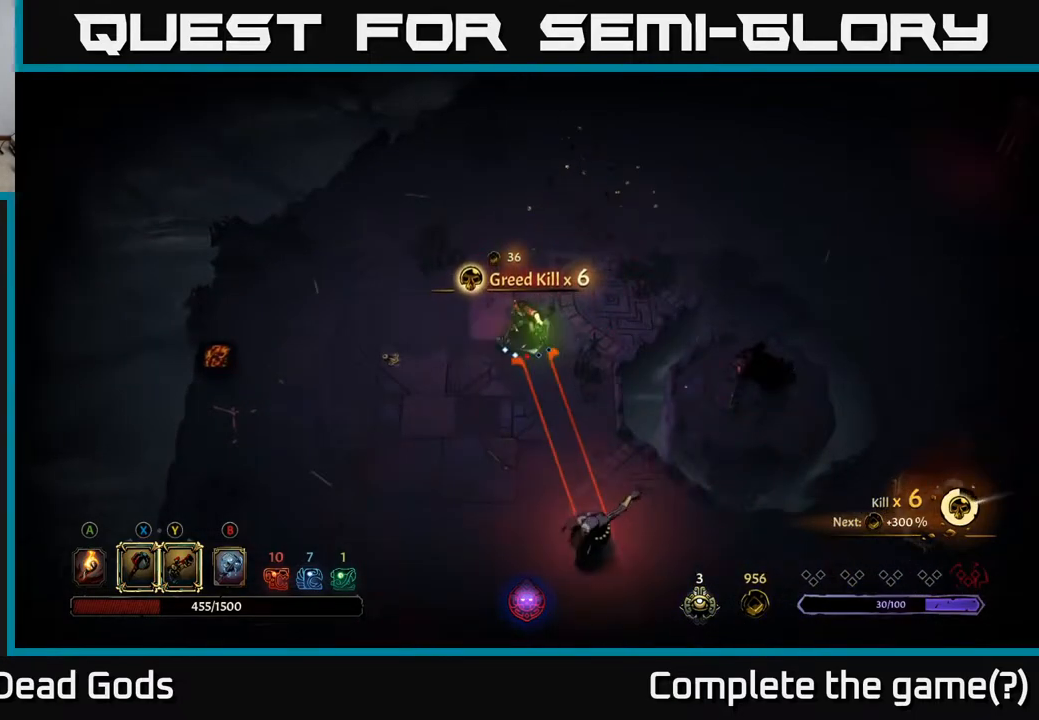
Gameplay with a controller (Xbox layout); each line is a JSON object with the inputs held at the frame after it. "events" lists button and stick changes between this image and that frame as [ms after this image, input, new state], when the widget could be followed in between.
{"buttons": [], "left_stick": "down", "right_stick": "center", "events": [[433, "Y", "up"]]}
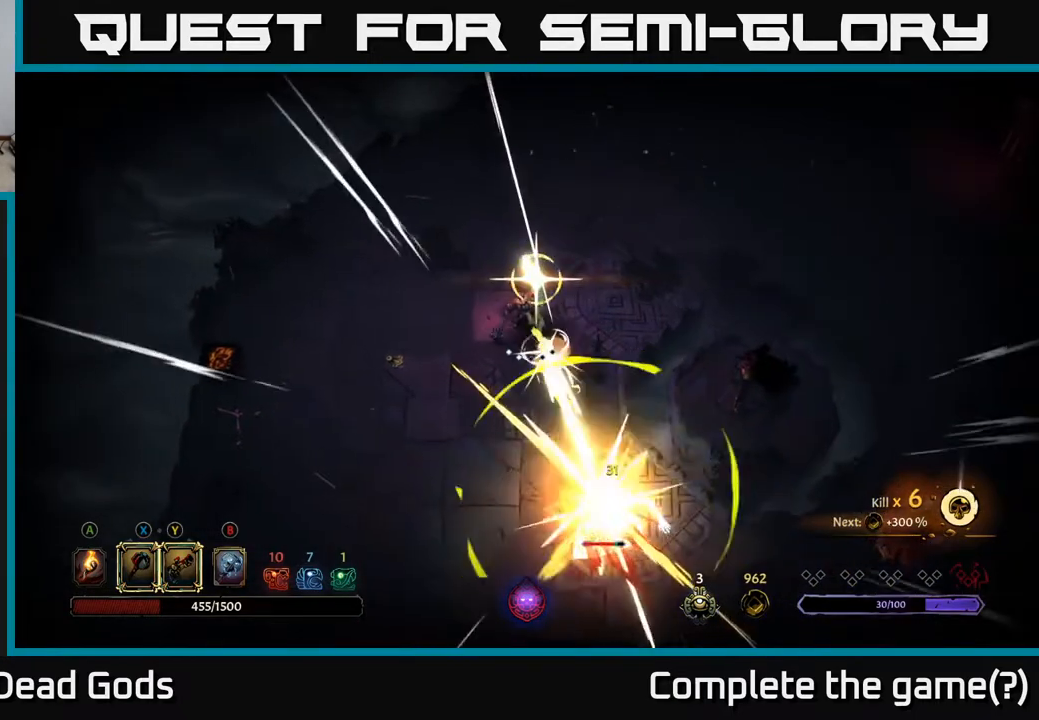
{"buttons": [], "left_stick": "down-left", "right_stick": "center", "events": [[500, "left_stick", "down-left"]]}
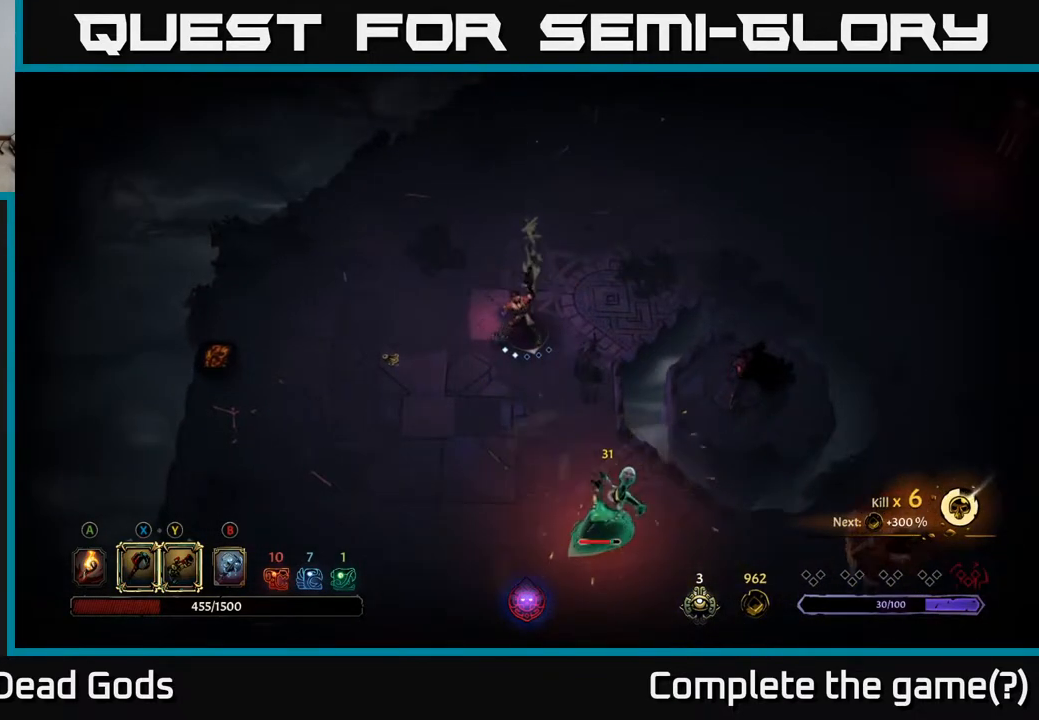
{"buttons": [], "left_stick": "down-left", "right_stick": "center", "events": []}
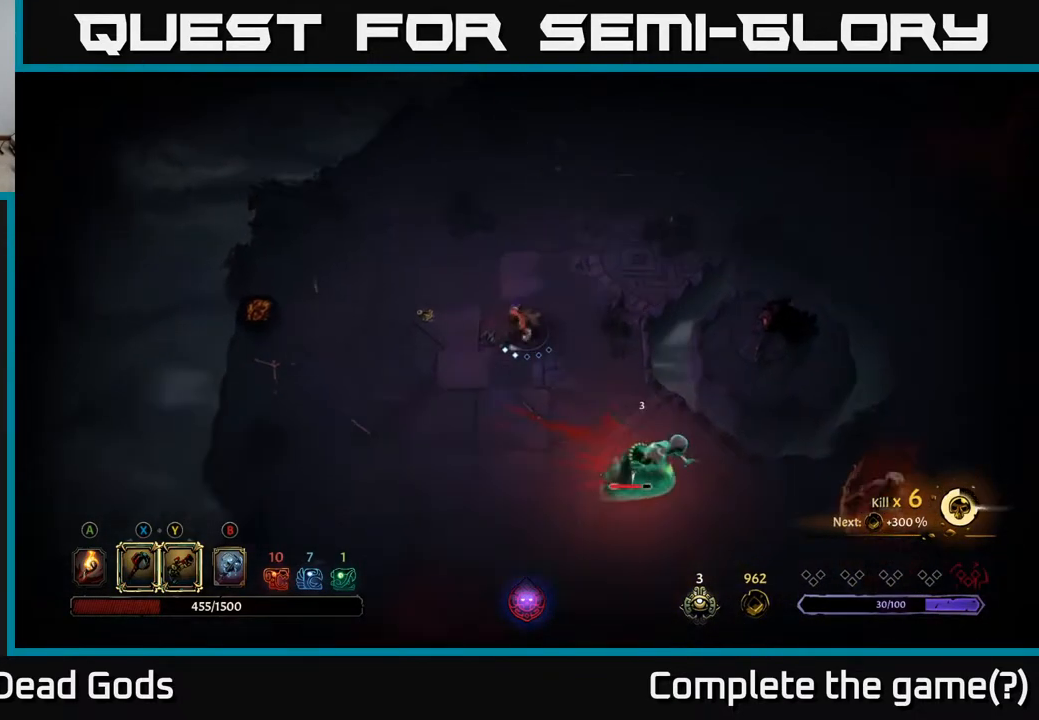
{"buttons": [], "left_stick": "down-right", "right_stick": "center", "events": [[167, "left_stick", "down"], [450, "left_stick", "down-right"]]}
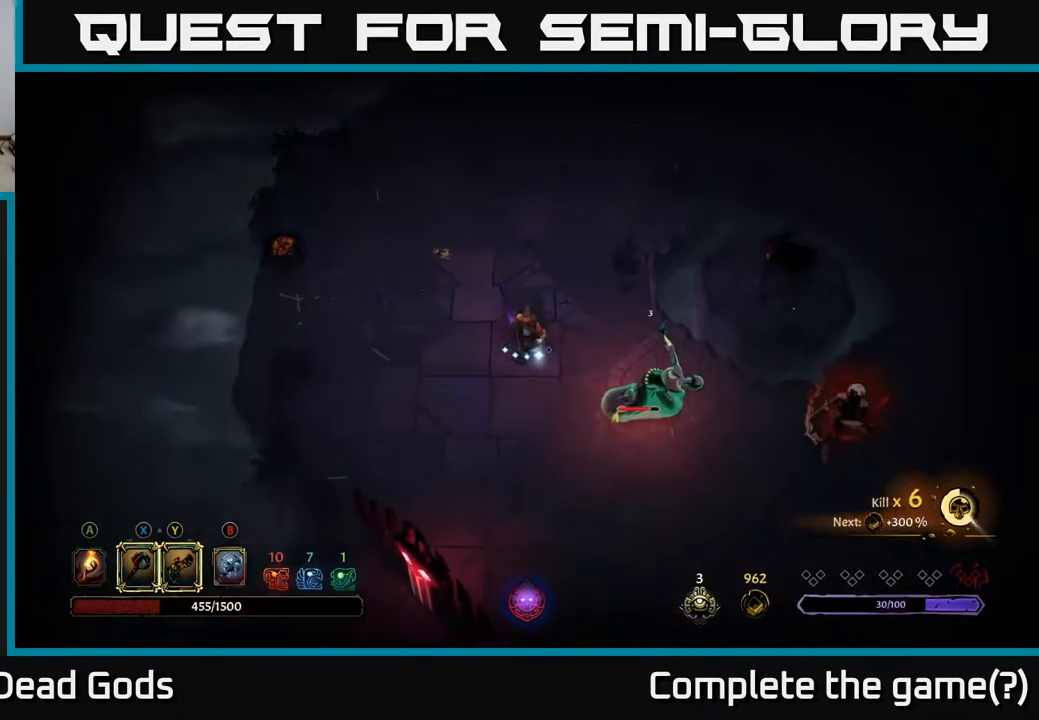
{"buttons": [], "left_stick": "down-right", "right_stick": "center", "events": [[100, "X", "down"], [150, "X", "up"]]}
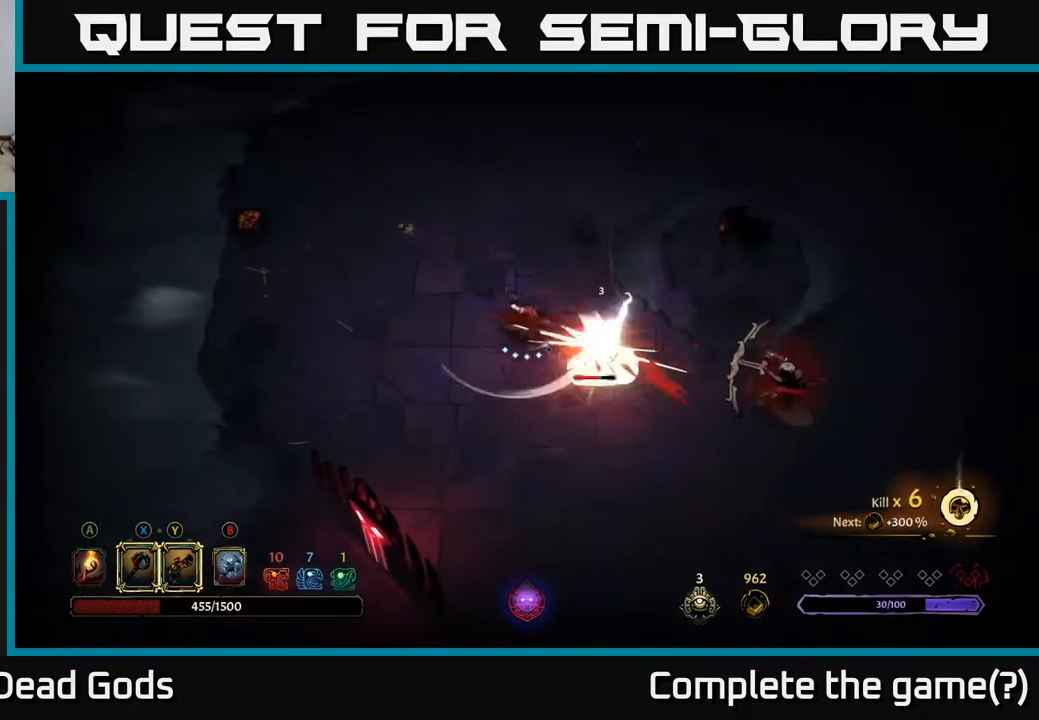
{"buttons": [], "left_stick": "down-right", "right_stick": "center", "events": [[100, "X", "down"], [183, "X", "up"]]}
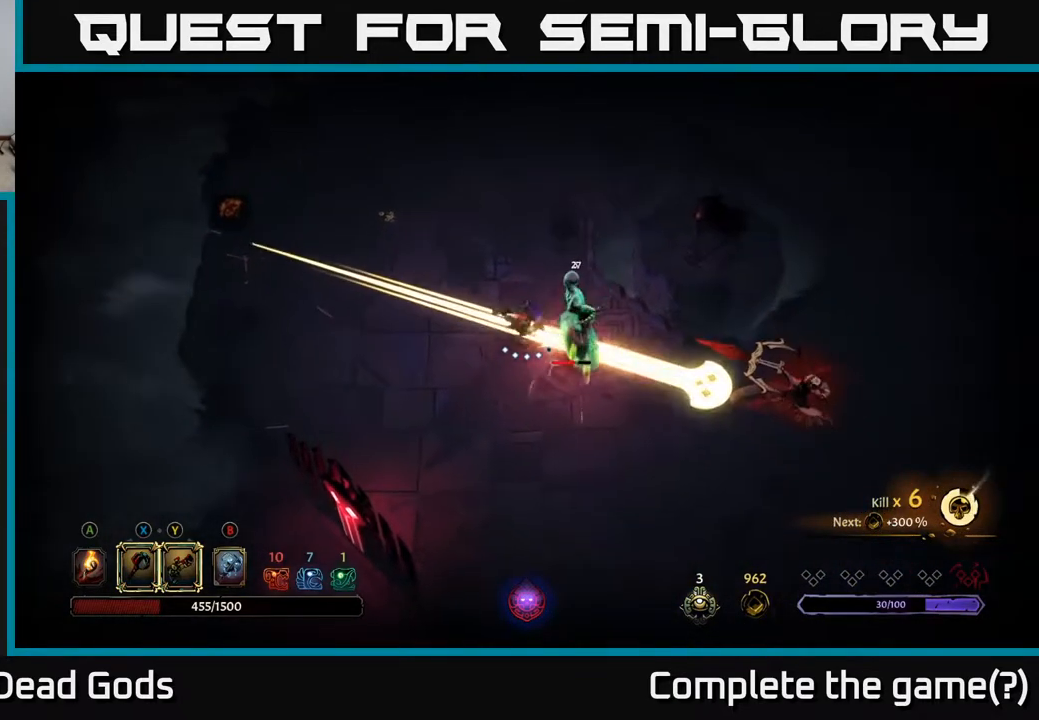
{"buttons": [], "left_stick": "down-right", "right_stick": "center", "events": [[150, "R2", "down"], [317, "R2", "up"]]}
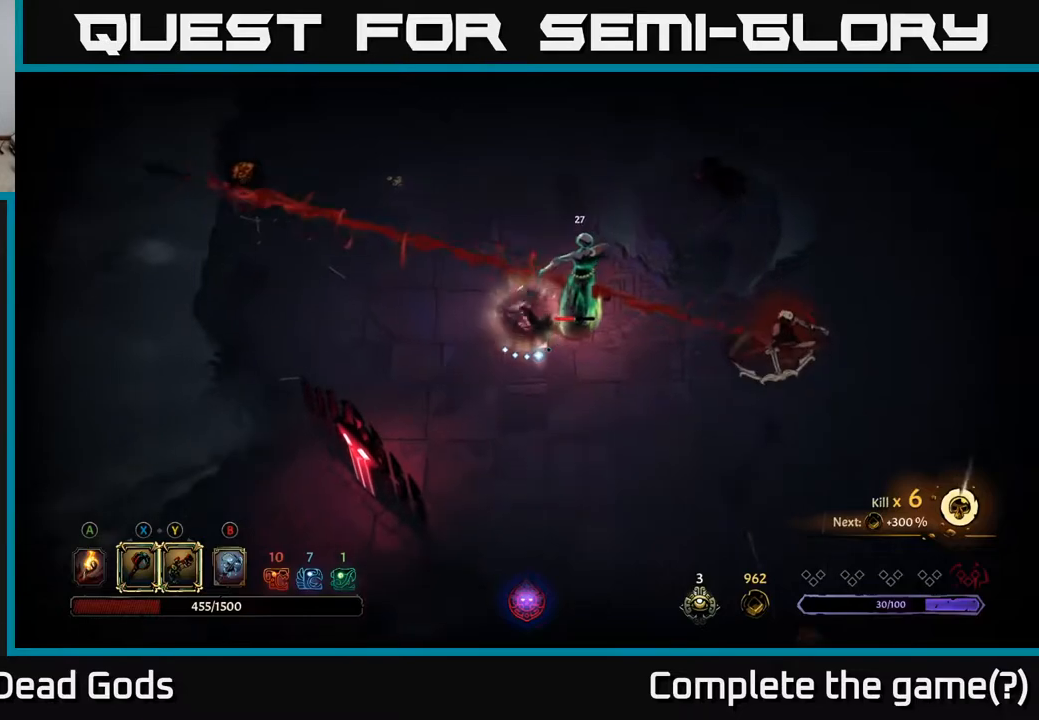
{"buttons": [], "left_stick": "up", "right_stick": "center", "events": [[267, "X", "down"], [283, "left_stick", "up-right"], [383, "X", "up"], [467, "left_stick", "up"]]}
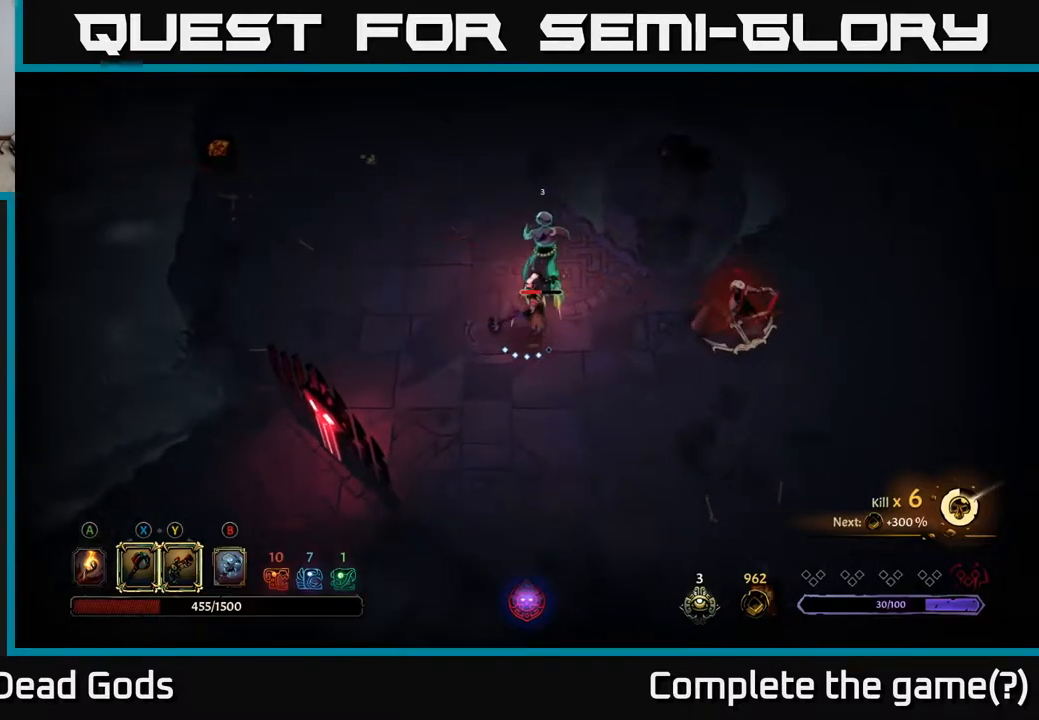
{"buttons": [], "left_stick": "up", "right_stick": "center", "events": [[383, "X", "down"], [483, "X", "up"]]}
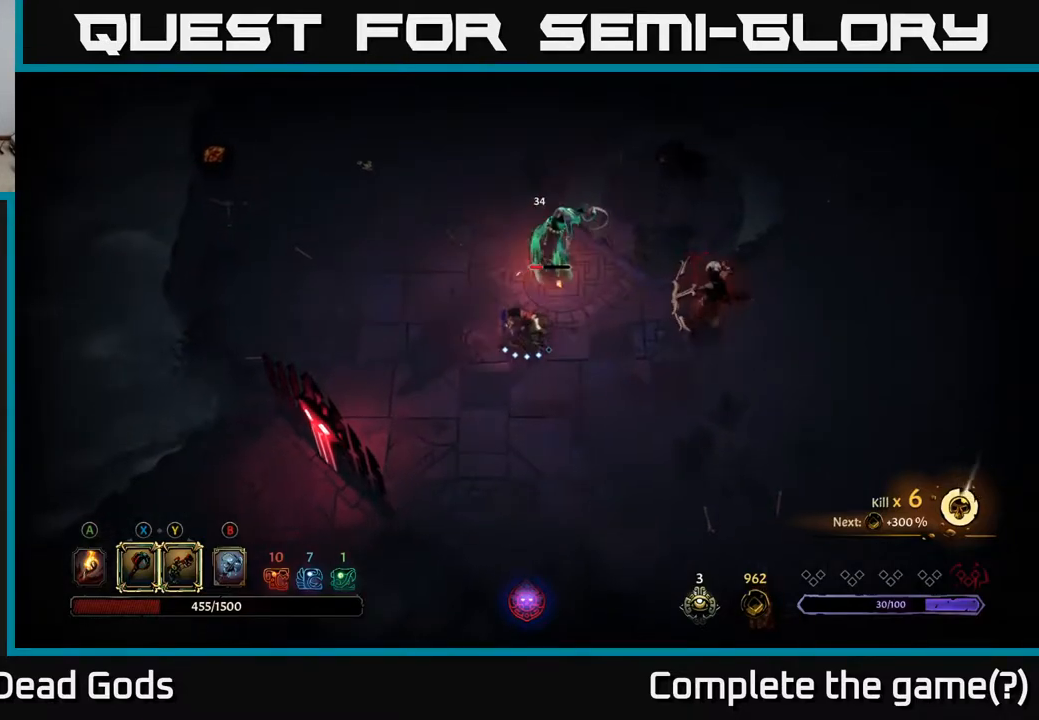
{"buttons": [], "left_stick": "center", "right_stick": "center", "events": [[400, "left_stick", "center"]]}
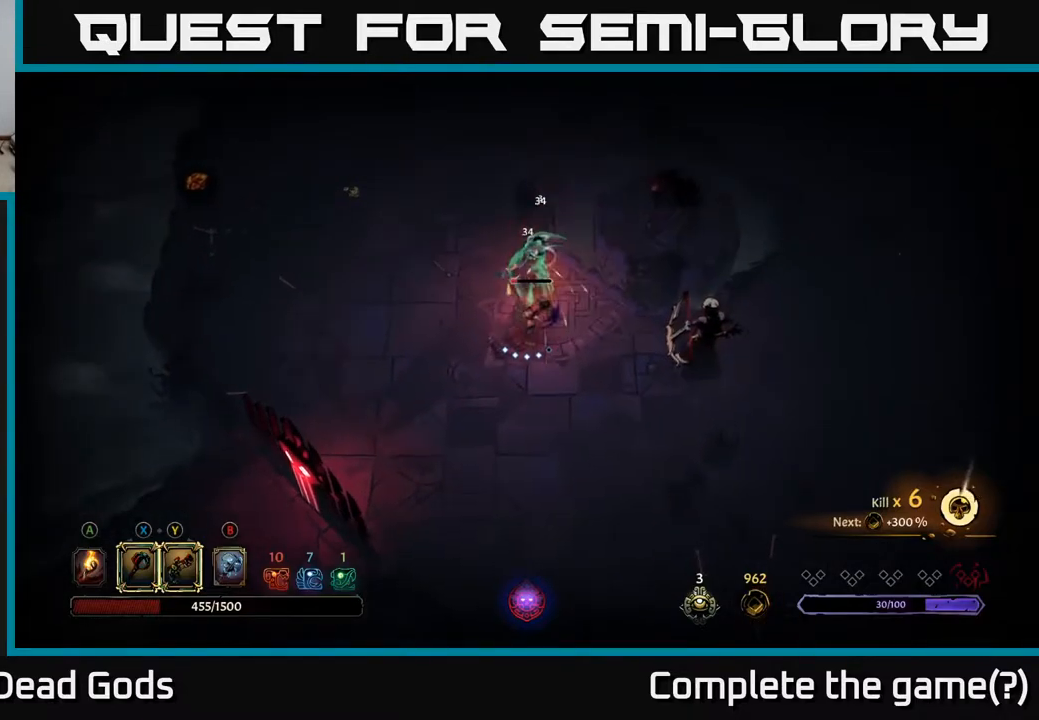
{"buttons": ["Y"], "left_stick": "up", "right_stick": "center", "events": [[33, "Y", "down"], [367, "left_stick", "up"]]}
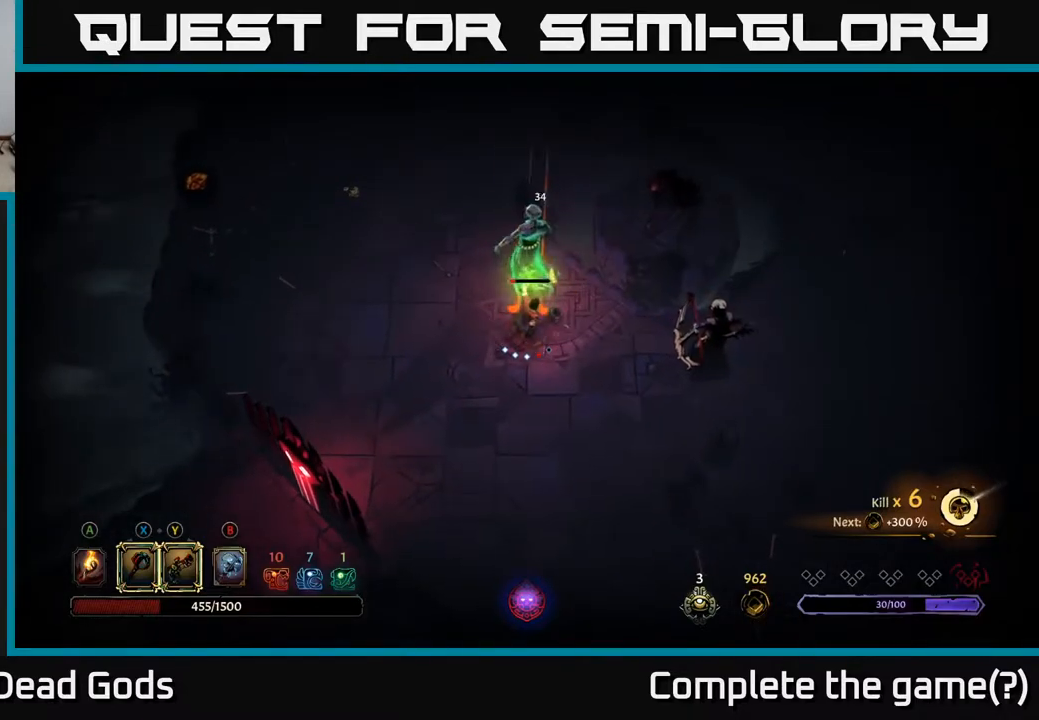
{"buttons": [], "left_stick": "up-left", "right_stick": "center", "events": [[400, "Y", "up"], [417, "left_stick", "up-left"]]}
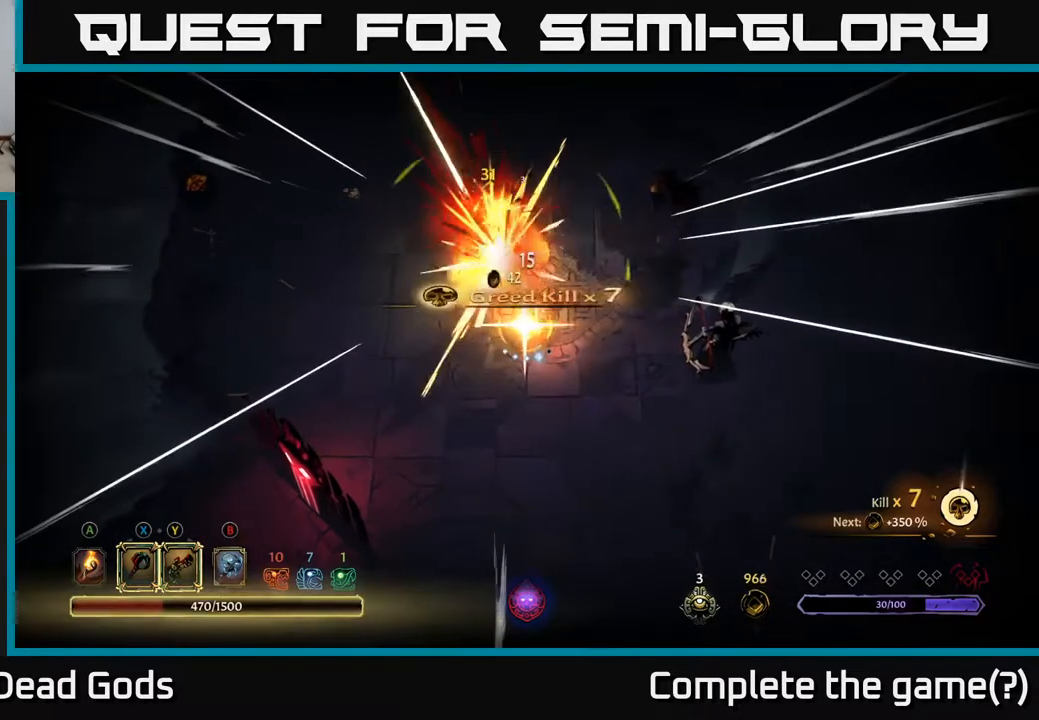
{"buttons": [], "left_stick": "left", "right_stick": "center", "events": [[250, "left_stick", "left"]]}
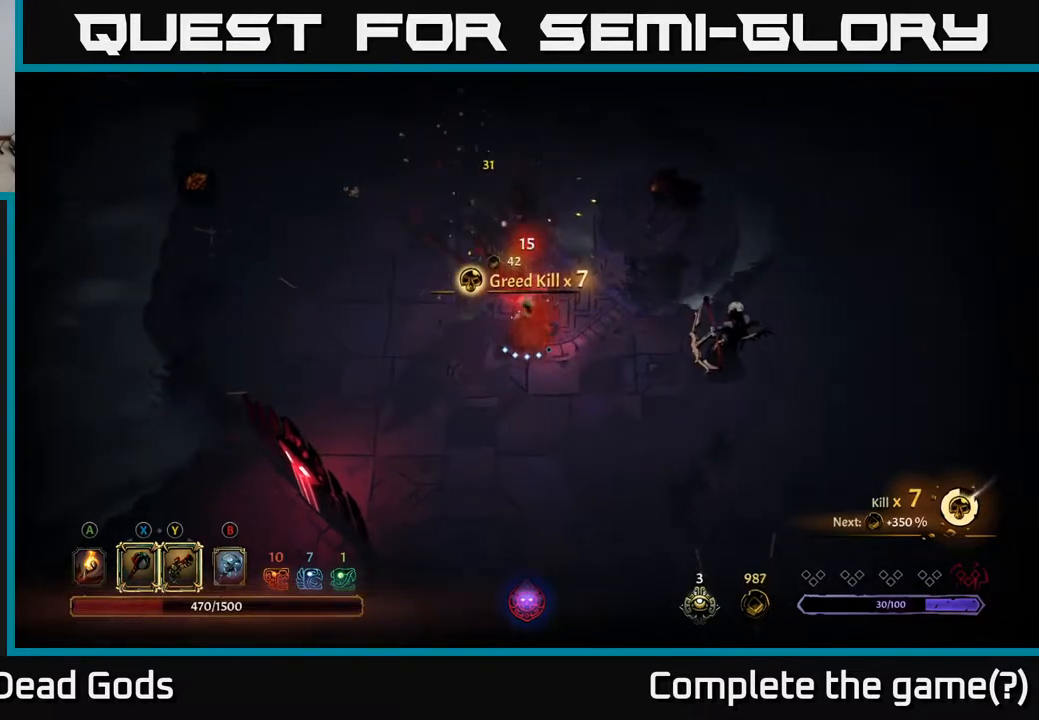
{"buttons": [], "left_stick": "right", "right_stick": "center", "events": [[150, "left_stick", "center"], [200, "left_stick", "right"]]}
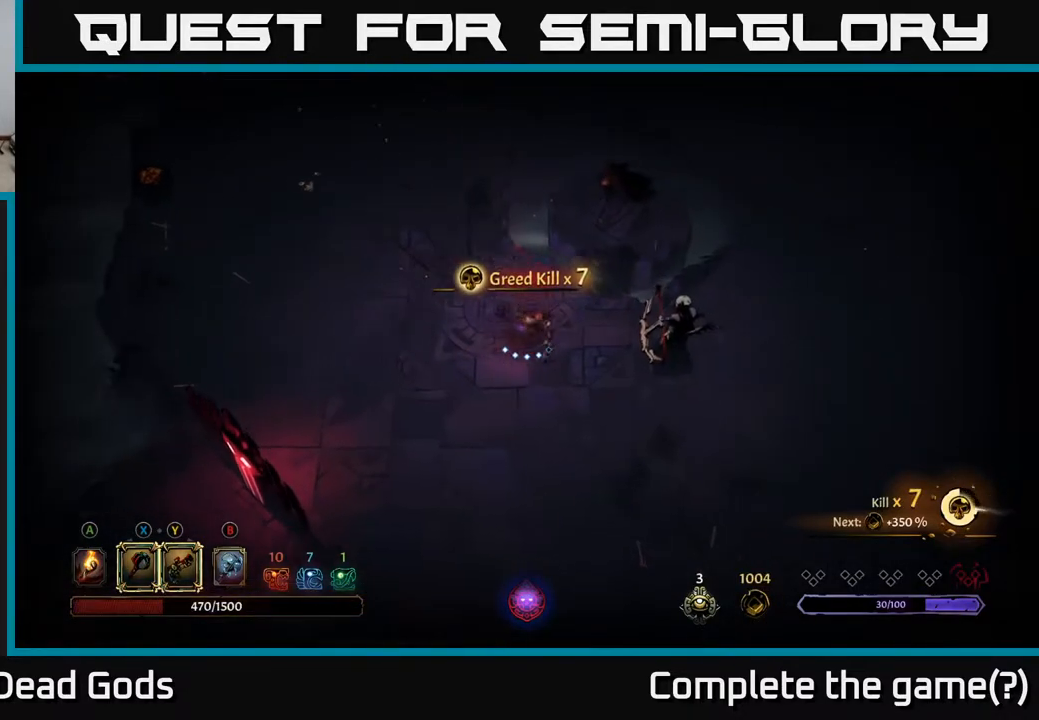
{"buttons": [], "left_stick": "right", "right_stick": "center", "events": [[183, "X", "down"], [283, "X", "up"]]}
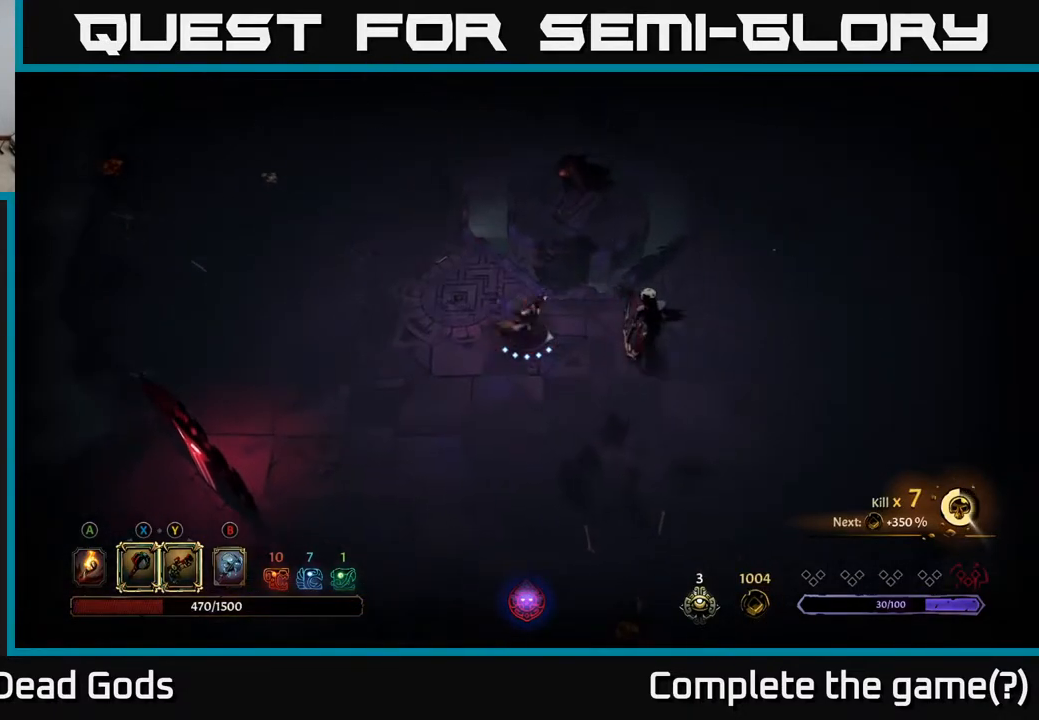
{"buttons": [], "left_stick": "right", "right_stick": "center", "events": [[233, "X", "down"], [317, "X", "up"]]}
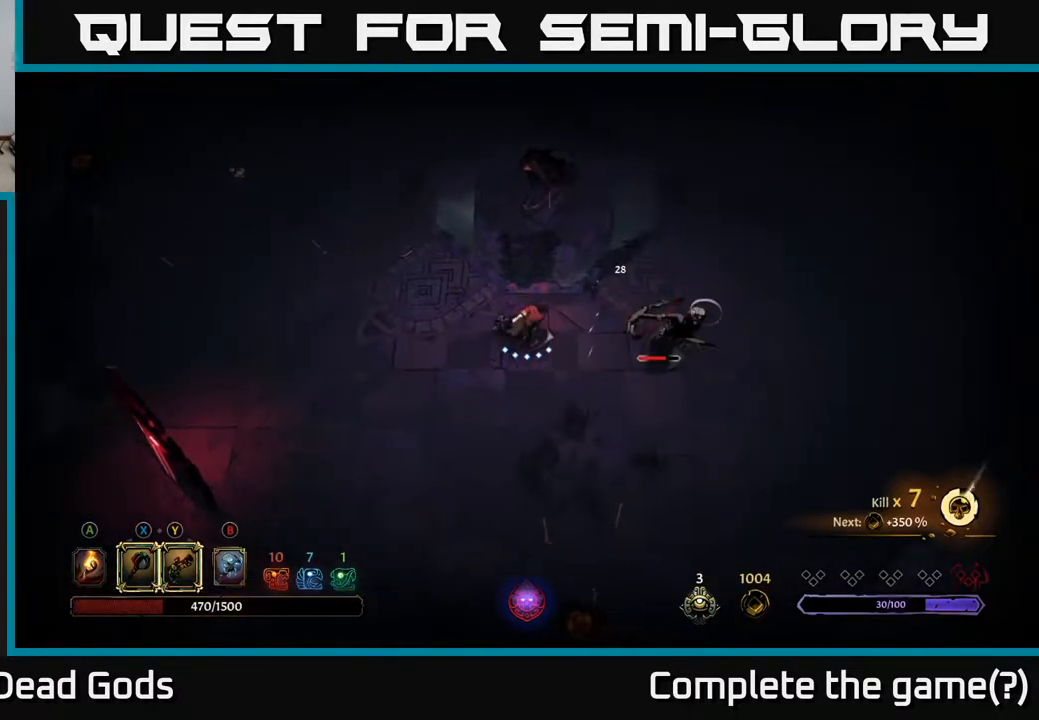
{"buttons": ["Y"], "left_stick": "right", "right_stick": "center", "events": [[417, "Y", "down"]]}
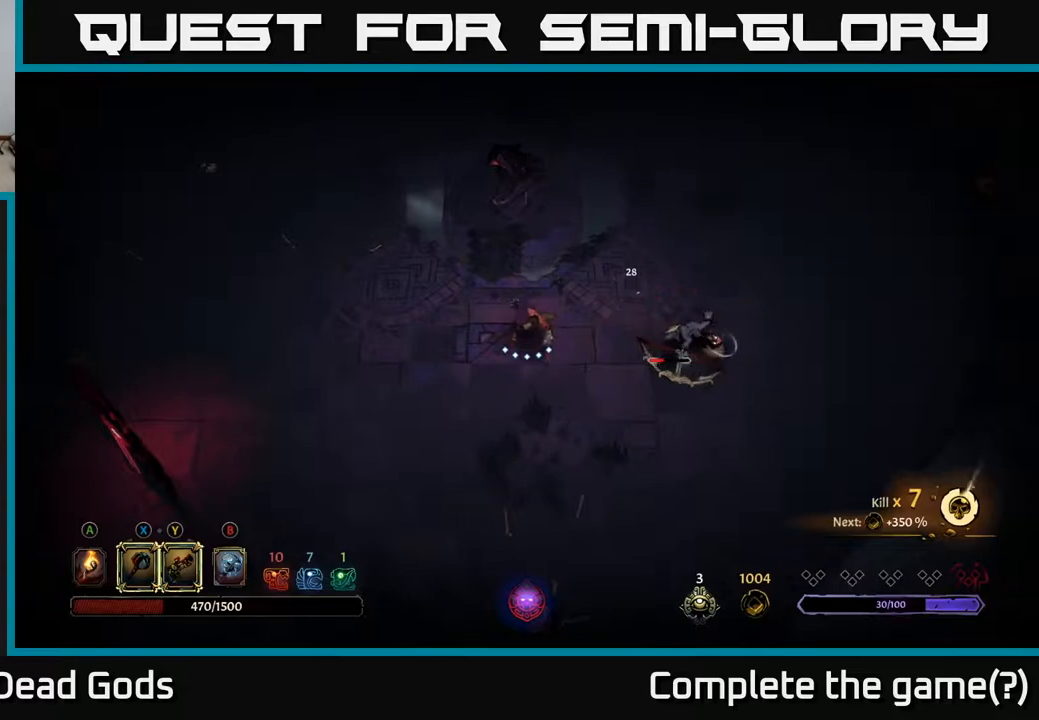
{"buttons": ["Y"], "left_stick": "right", "right_stick": "center", "events": []}
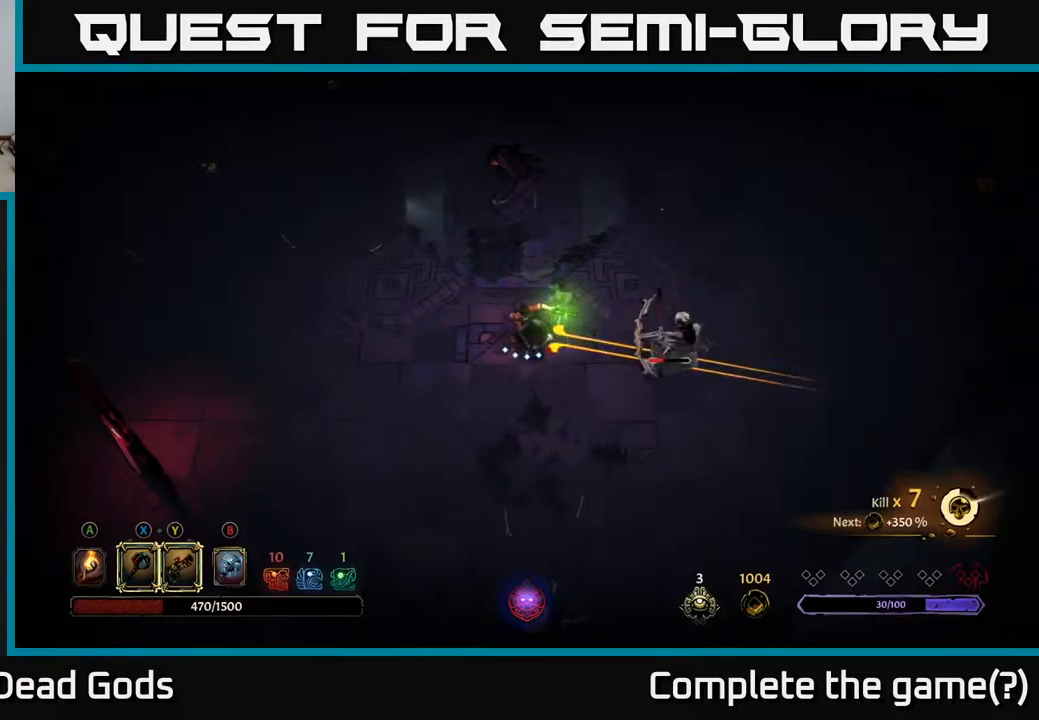
{"buttons": [], "left_stick": "right", "right_stick": "center", "events": [[183, "Y", "up"]]}
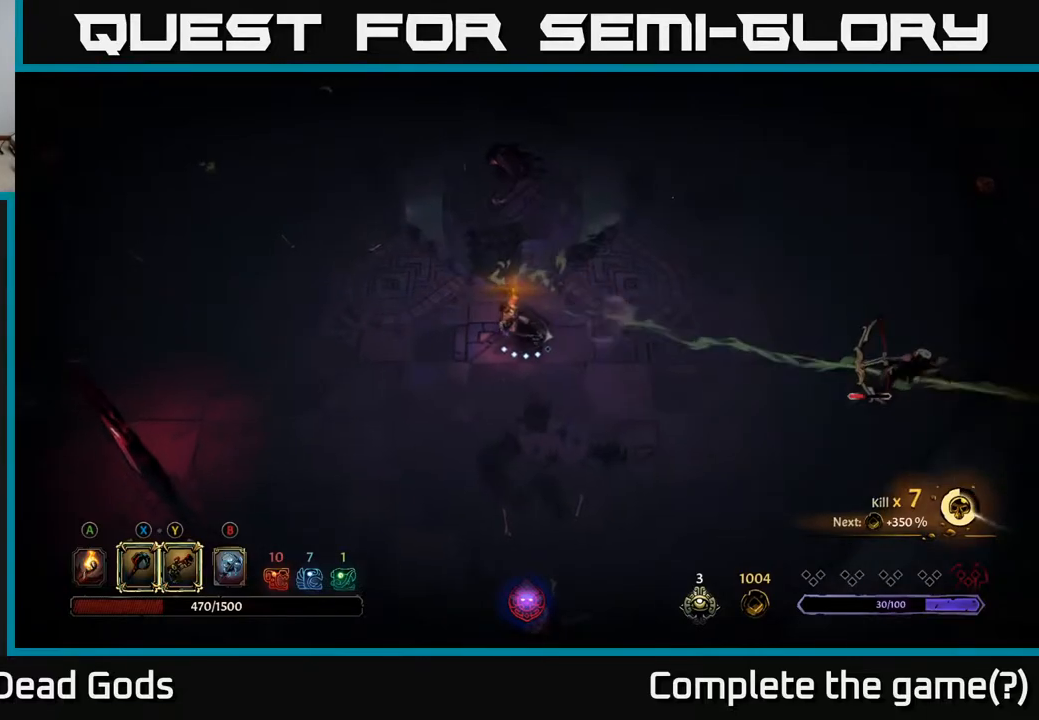
{"buttons": ["Y"], "left_stick": "right", "right_stick": "center", "events": [[250, "Y", "down"]]}
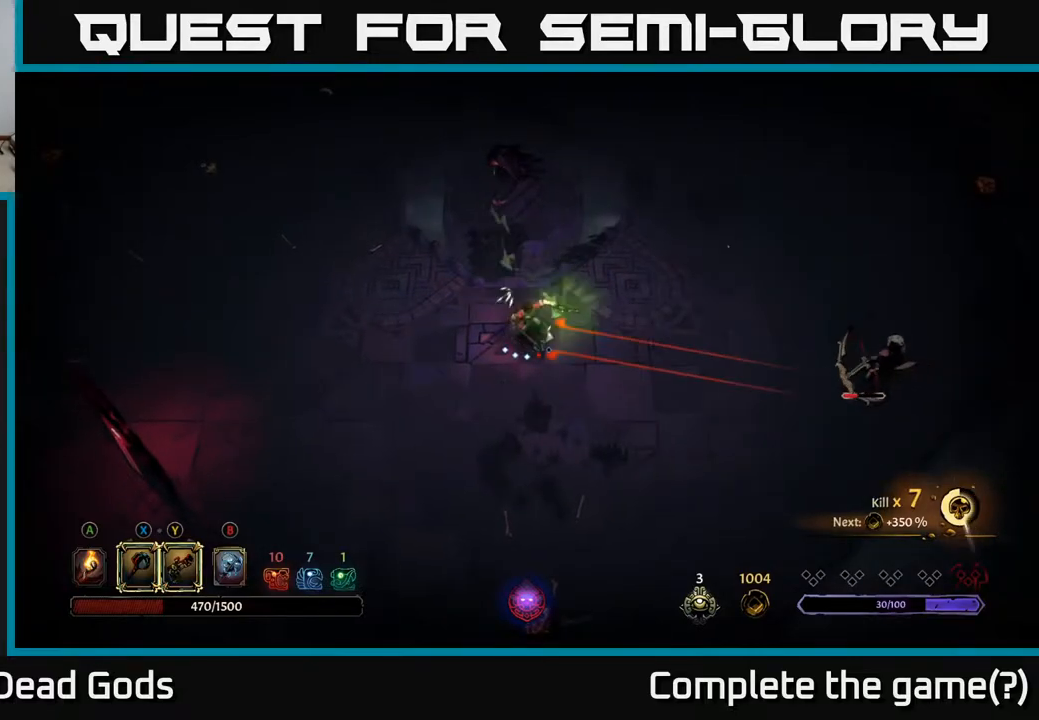
{"buttons": ["Y"], "left_stick": "right", "right_stick": "center", "events": []}
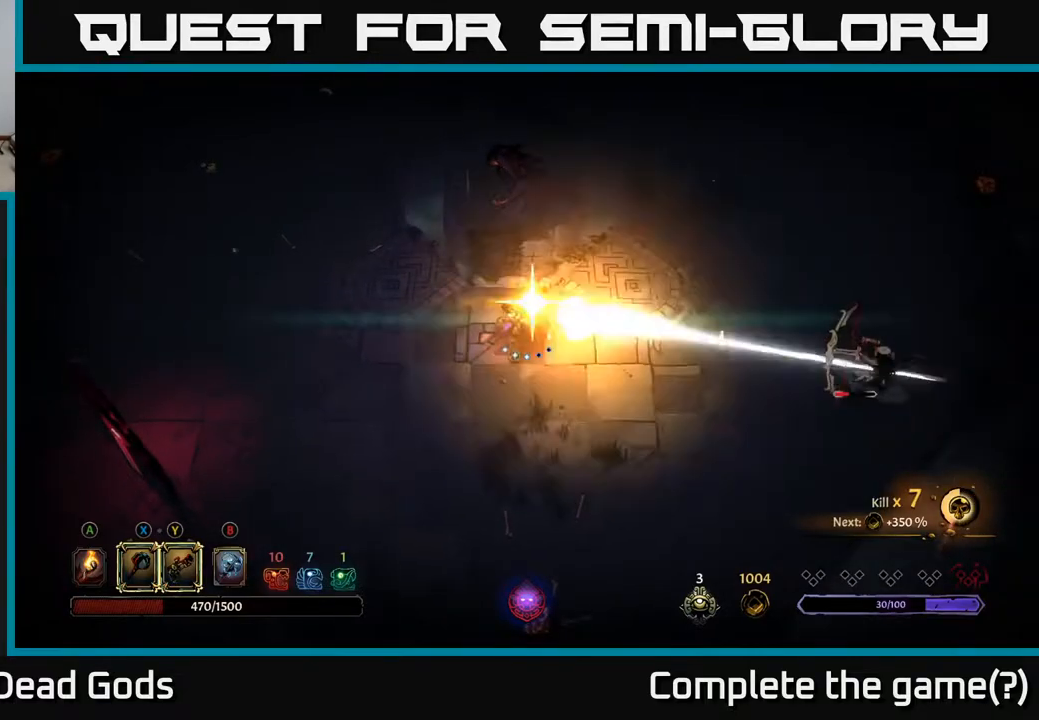
{"buttons": [], "left_stick": "center", "right_stick": "center", "events": [[17, "Y", "up"], [400, "left_stick", "center"]]}
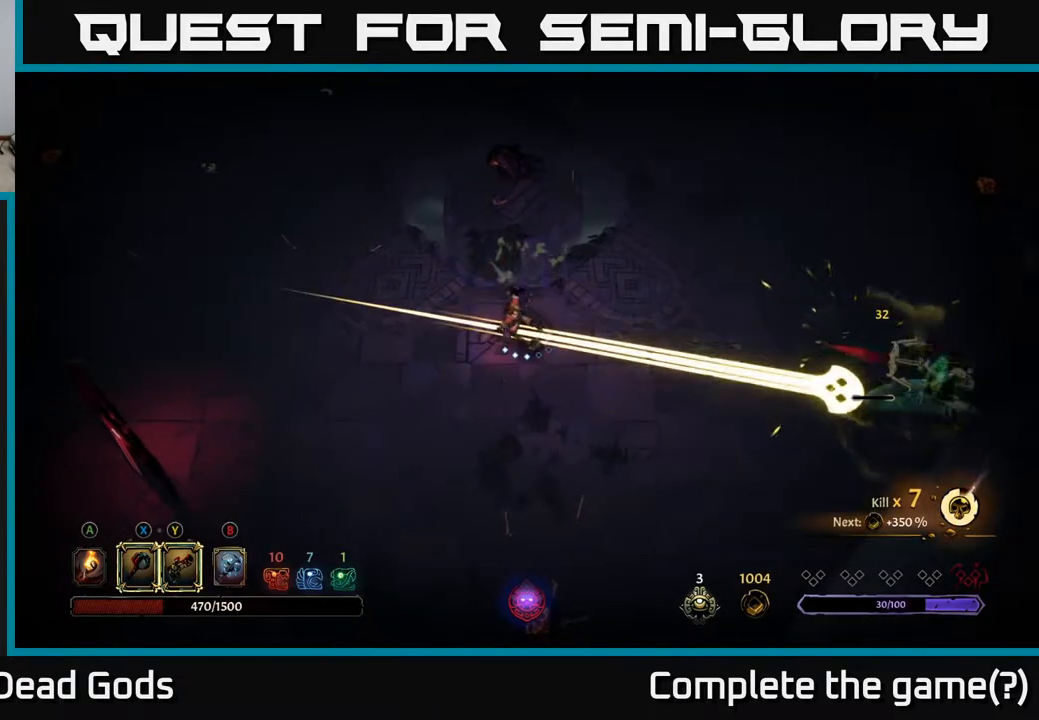
{"buttons": [], "left_stick": "down", "right_stick": "center", "events": [[67, "left_stick", "right"], [133, "Y", "down"], [217, "Y", "up"], [233, "left_stick", "down-right"], [300, "R2", "down"], [383, "left_stick", "down"], [400, "R2", "up"]]}
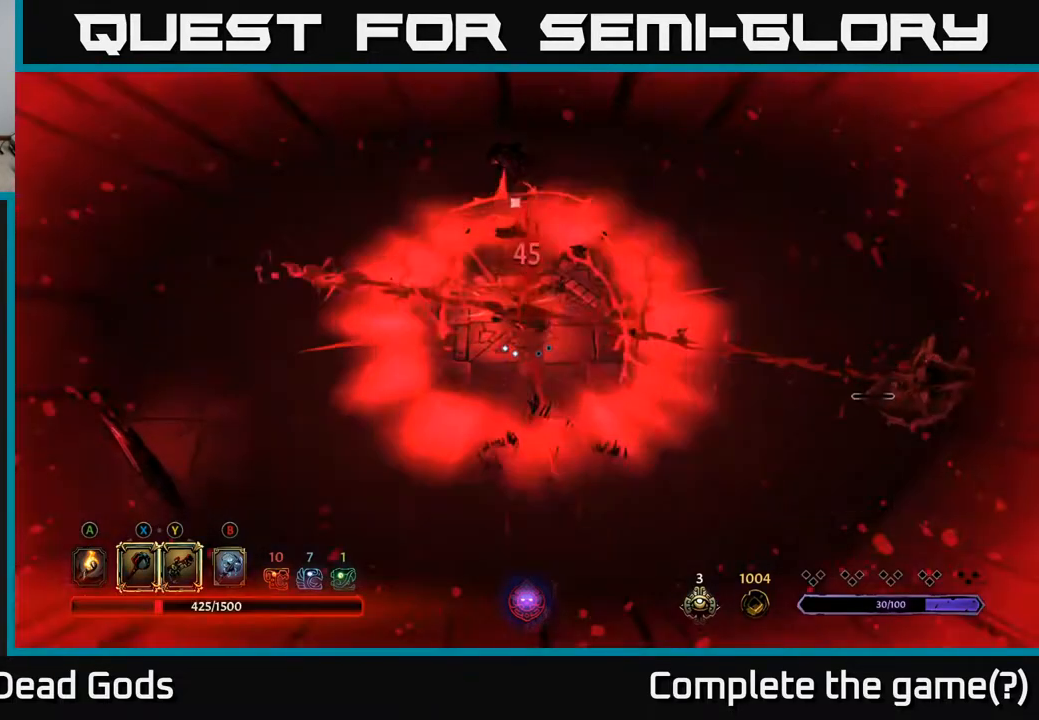
{"buttons": ["Y"], "left_stick": "right", "right_stick": "center", "events": [[67, "left_stick", "down-right"], [350, "left_stick", "right"], [433, "Y", "down"]]}
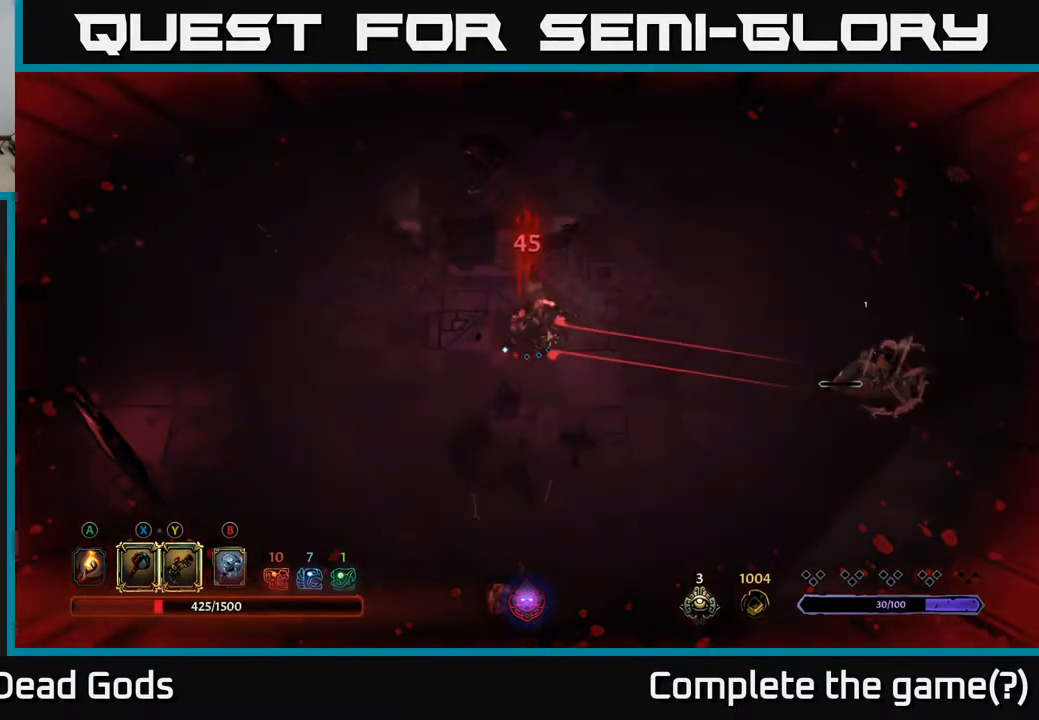
{"buttons": [], "left_stick": "right", "right_stick": "center", "events": [[17, "Y", "up"]]}
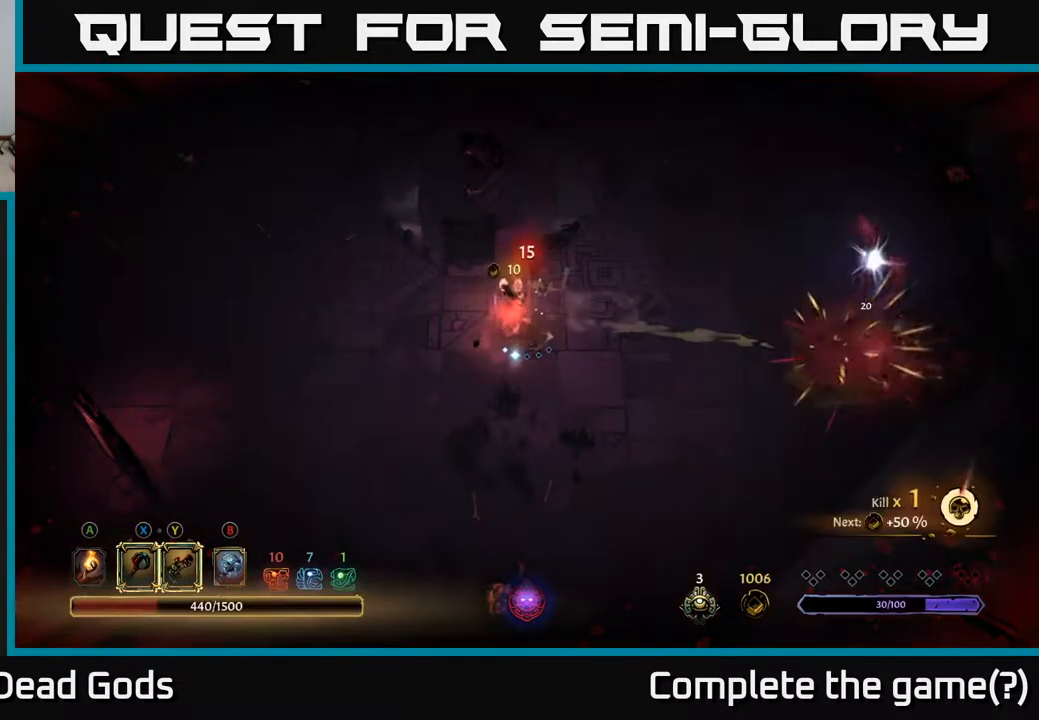
{"buttons": [], "left_stick": "right", "right_stick": "center", "events": []}
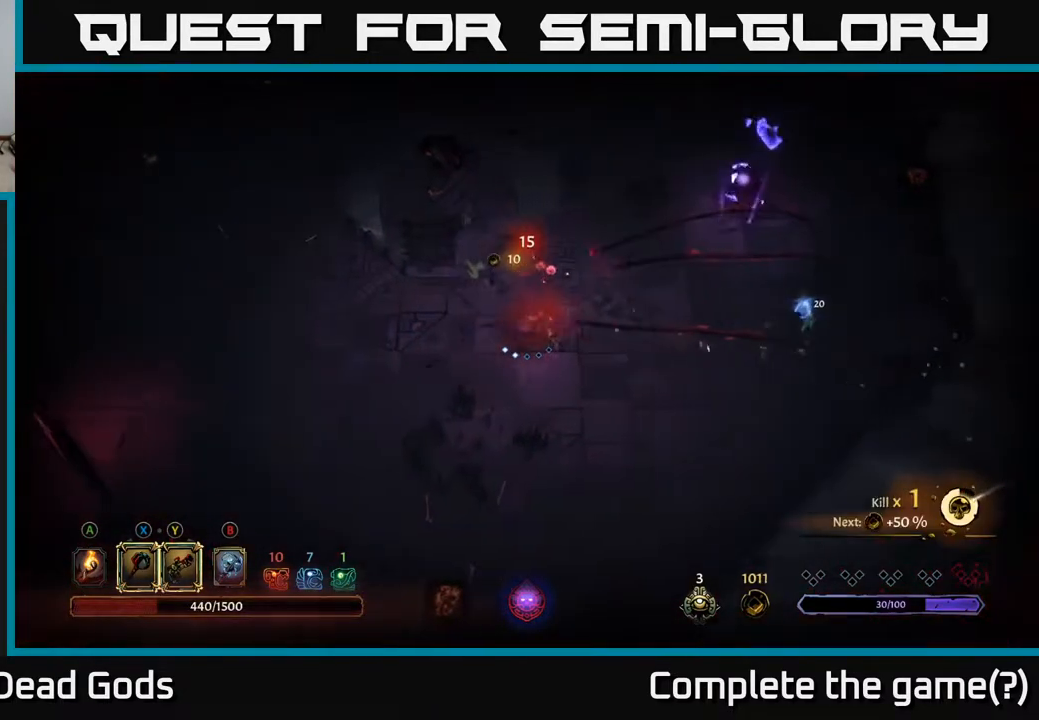
{"buttons": [], "left_stick": "right", "right_stick": "center", "events": []}
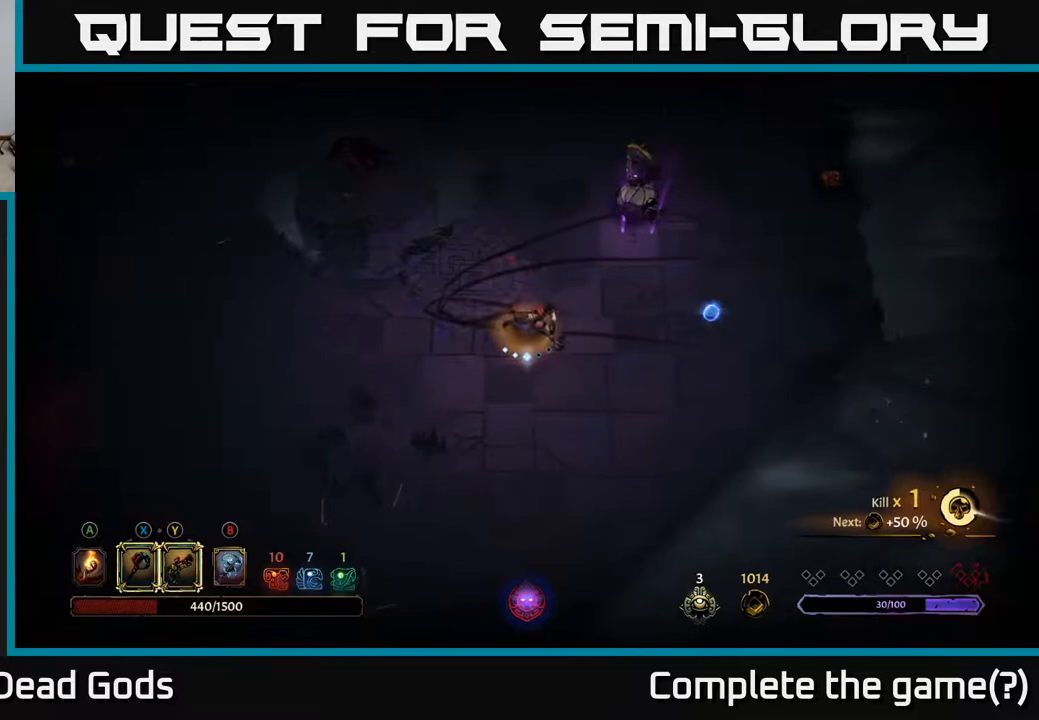
{"buttons": [], "left_stick": "right", "right_stick": "center", "events": []}